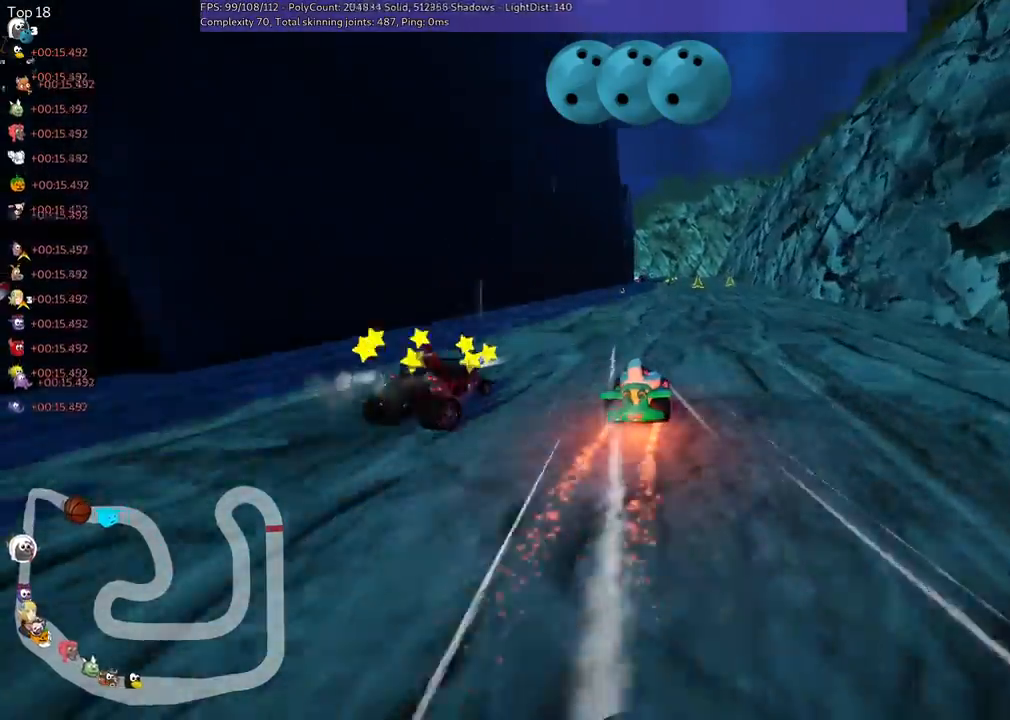
Gameplay with keyboard; each line is a JSON object with the keys held at the frame after it. "events" lists presses ("down") and releases ("up") of ".", "/", "alt_r", "b", "c", "comma", "ctrl_r", "d", "down", "f", "g", "h", "j", "k", "l", "left", "m", "n", "quote", "return", "right", "semicolon", "shift_r", "space", "super", "up" and "v" between this image and that frame as [ms after this image, input, new state], when the widget could be followed in between. No other keys are recorded. Mouse input is not recorded.
{"keys": ["left", "up"], "events": [[67, "right", "up"], [200, "right", "down"], [367, "right", "up"], [467, "left", "down"]]}
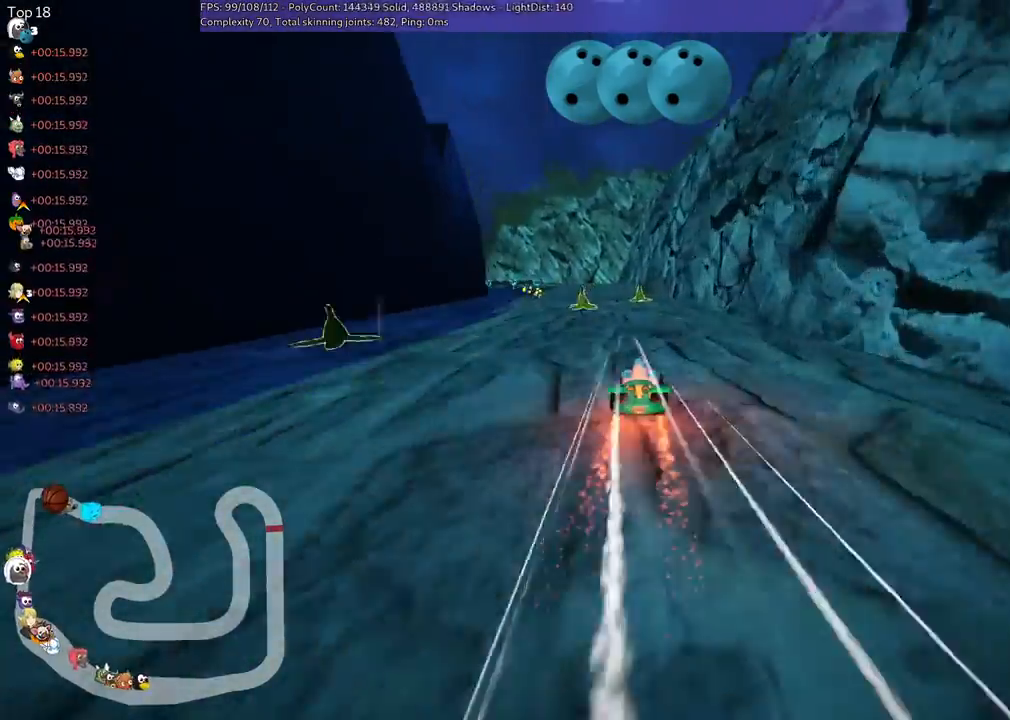
{"keys": ["left", "m", "right", "up"], "events": [[33, "m", "down"], [133, "right", "down"], [167, "left", "up"], [367, "left", "down"]]}
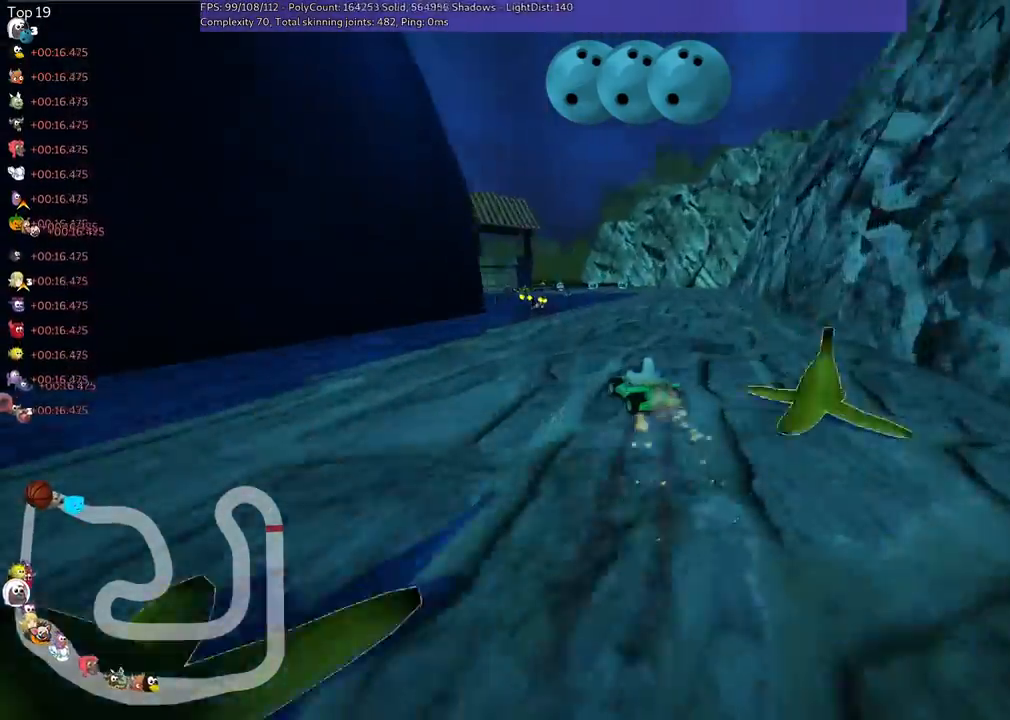
{"keys": ["left", "m", "right", "up"], "events": [[167, "left", "up"], [267, "left", "down"]]}
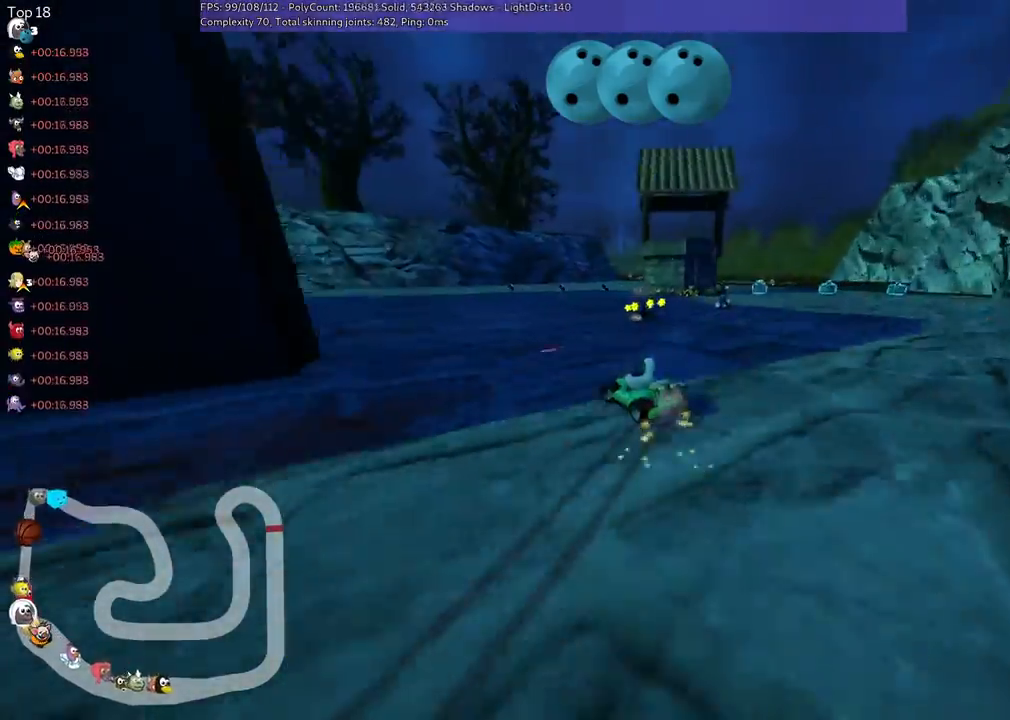
{"keys": ["m", "right", "up"], "events": [[367, "left", "up"]]}
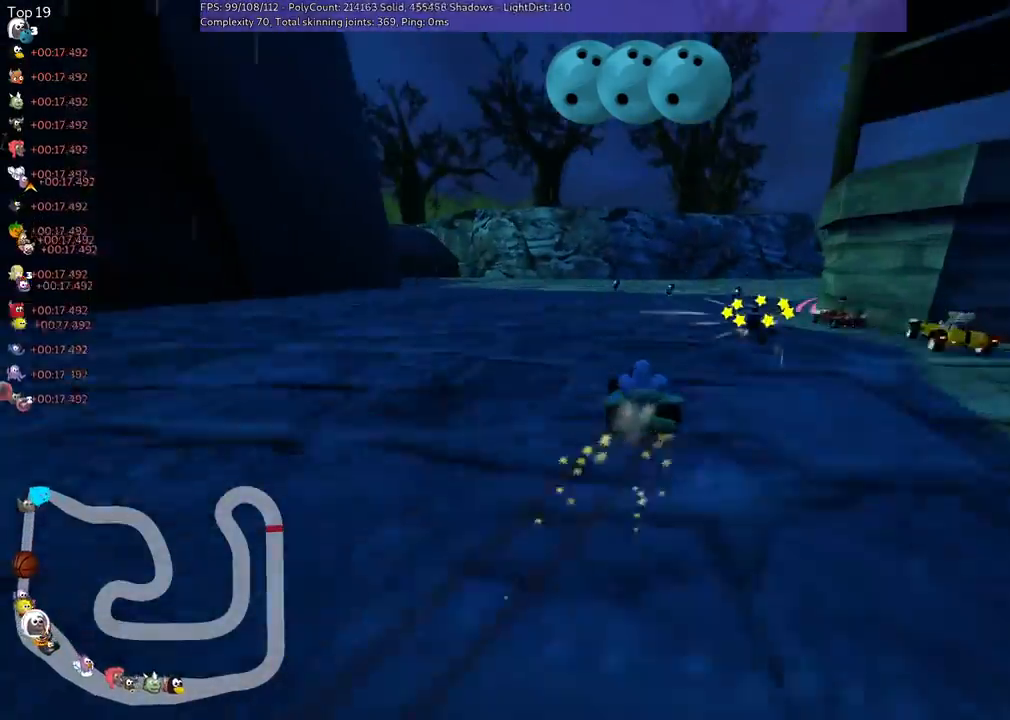
{"keys": ["m", "right", "up"], "events": []}
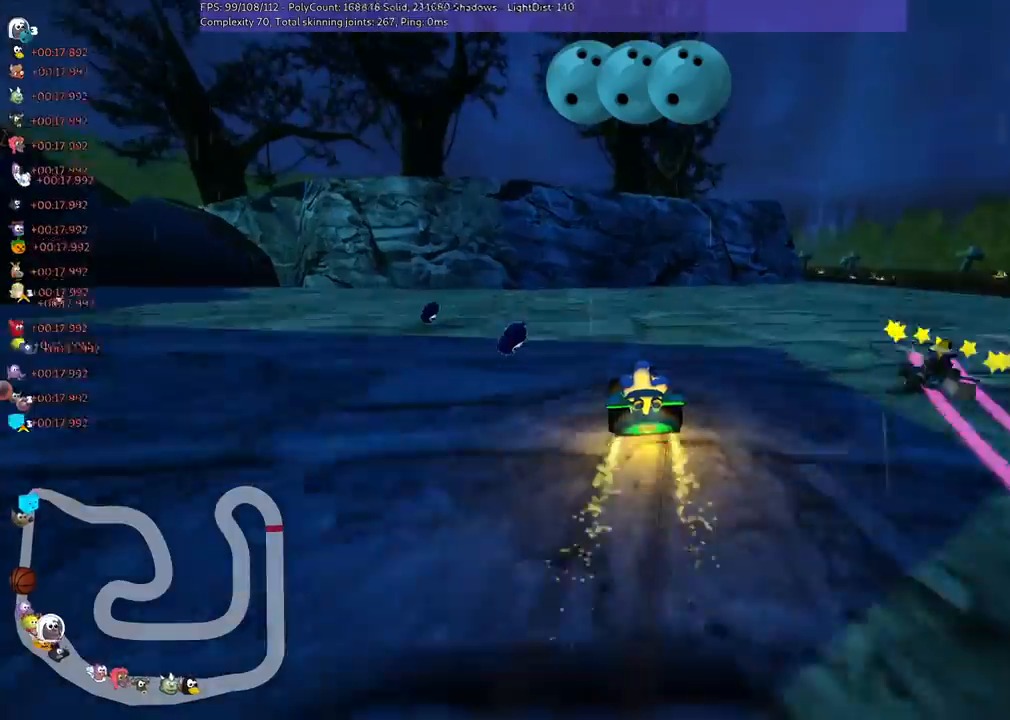
{"keys": ["right", "up"], "events": [[100, "n", "down"], [133, "m", "up"], [267, "n", "up"]]}
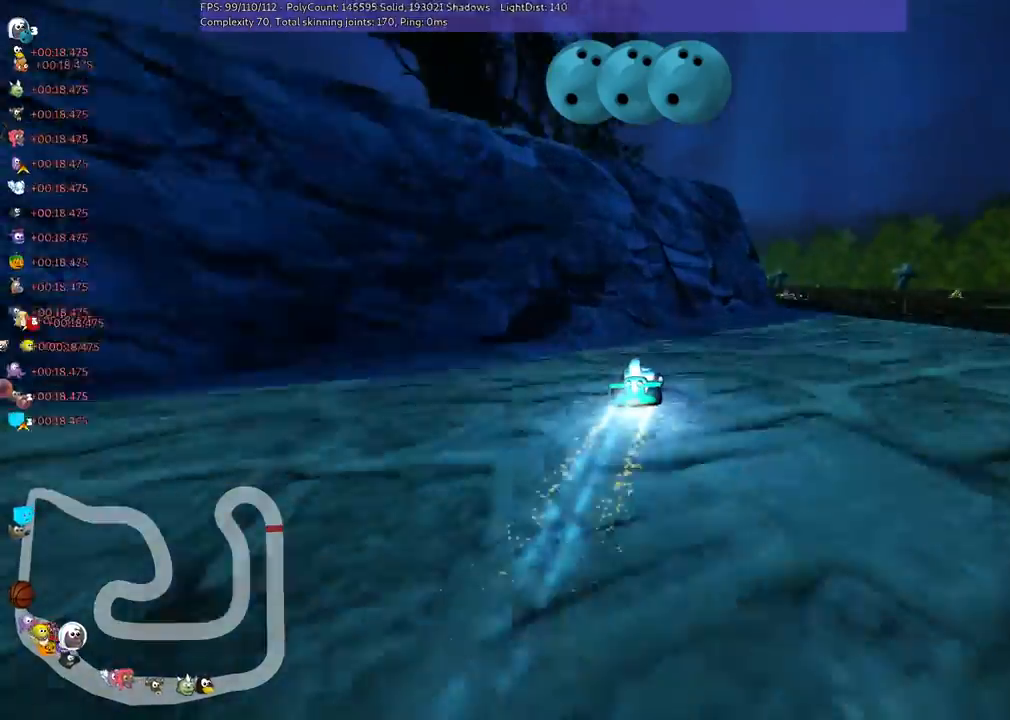
{"keys": ["left", "m", "up"], "events": [[267, "right", "up"], [300, "left", "down"], [300, "m", "down"]]}
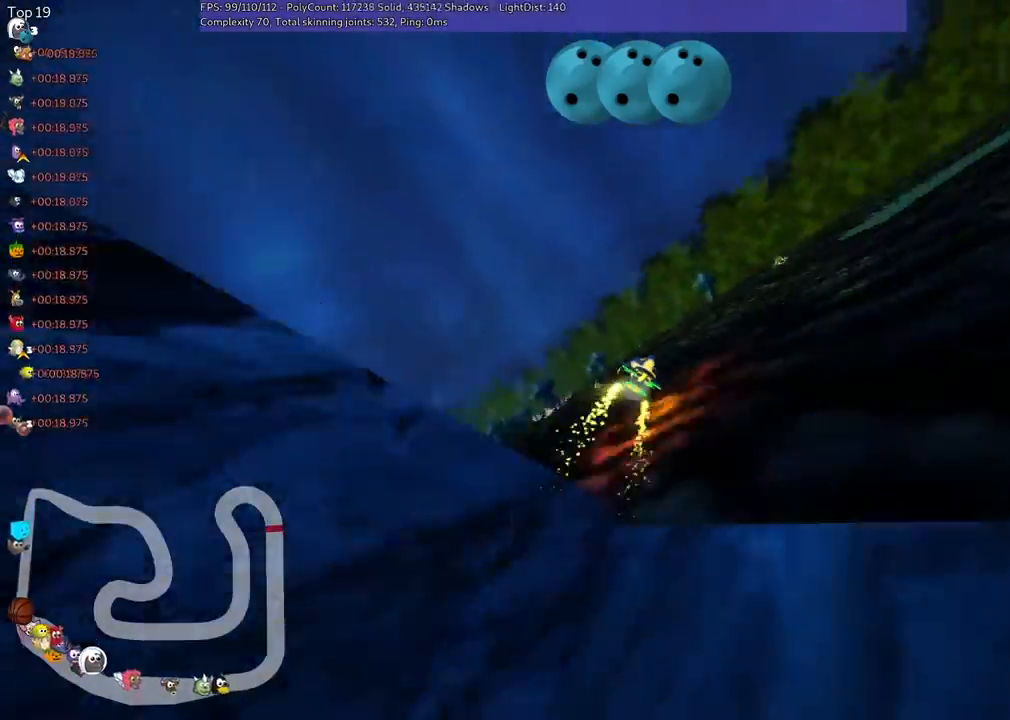
{"keys": ["left", "m", "up"], "events": []}
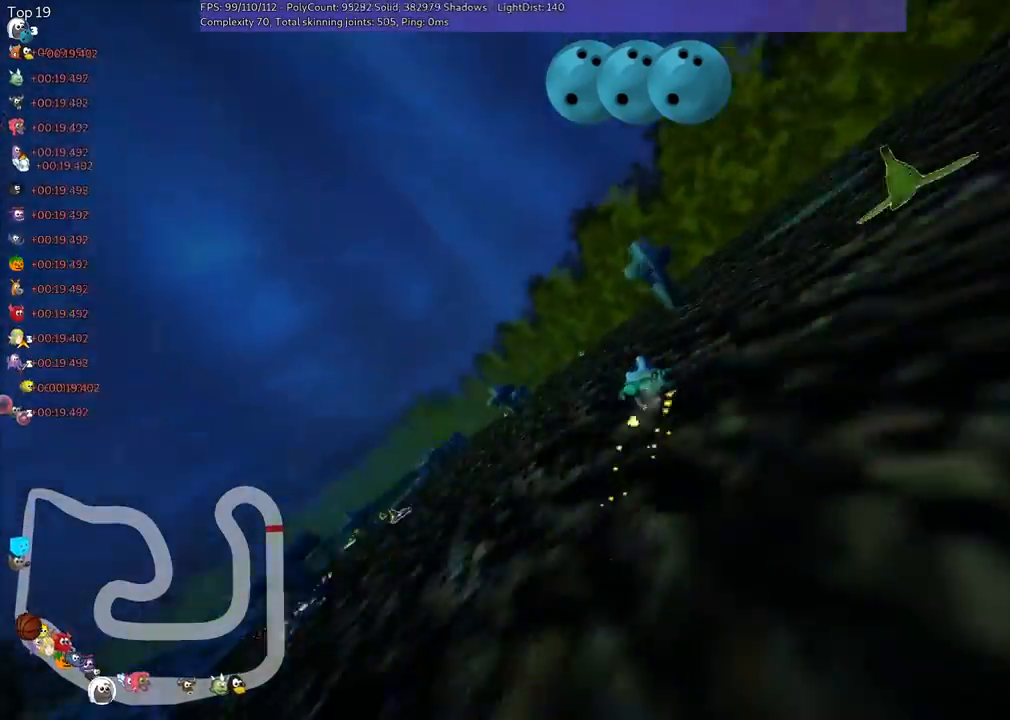
{"keys": ["left", "m", "up"], "events": []}
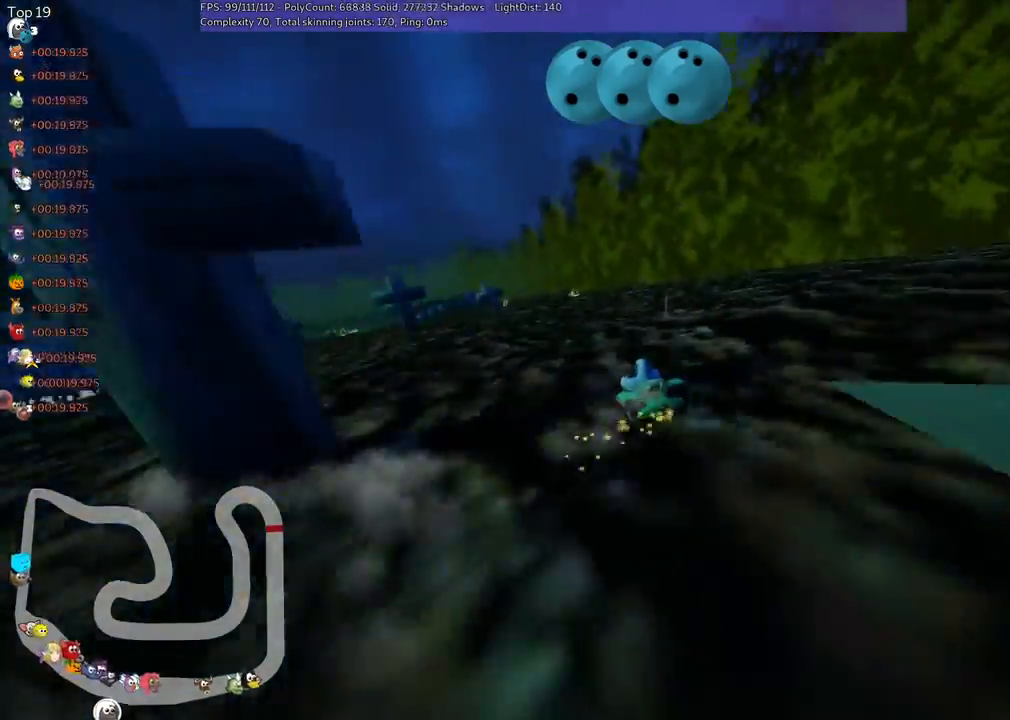
{"keys": ["left", "m", "up"], "events": []}
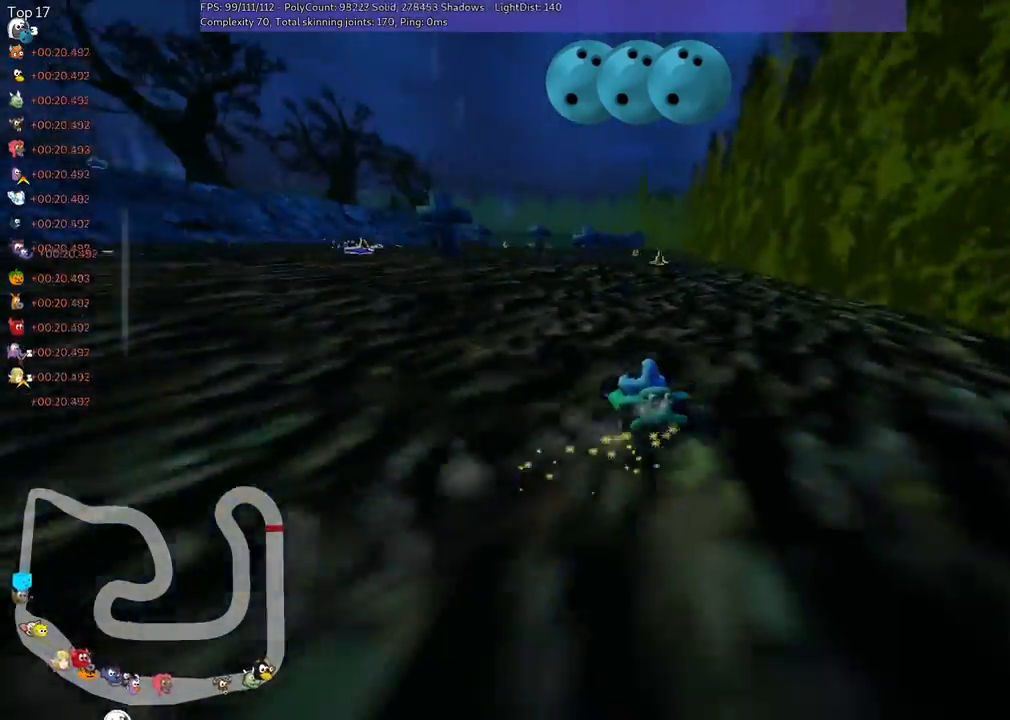
{"keys": ["m", "right", "up"], "events": [[233, "left", "up"], [233, "right", "down"]]}
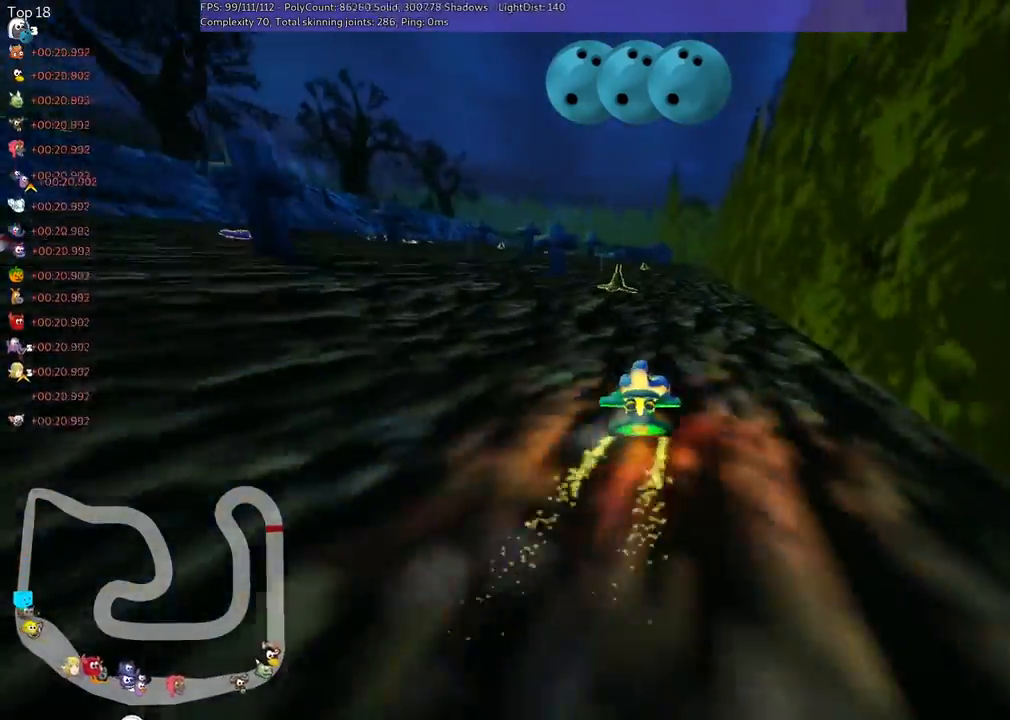
{"keys": ["m", "right", "up"], "events": [[67, "left", "down"], [367, "left", "up"]]}
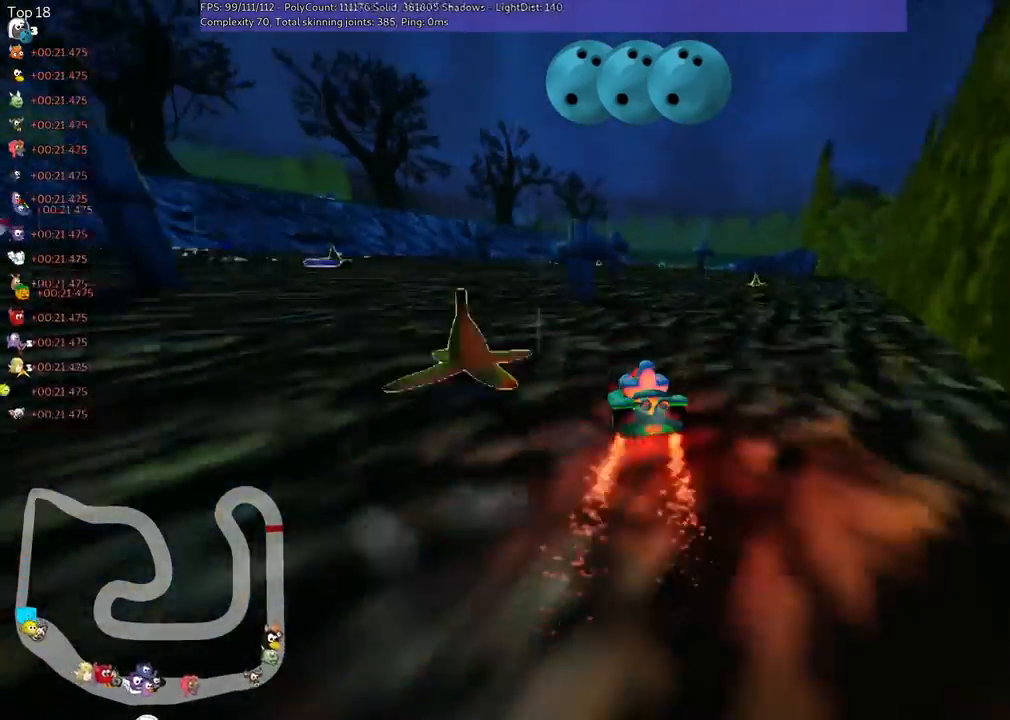
{"keys": ["n", "up"], "events": [[333, "n", "down"], [433, "m", "up"], [467, "right", "up"]]}
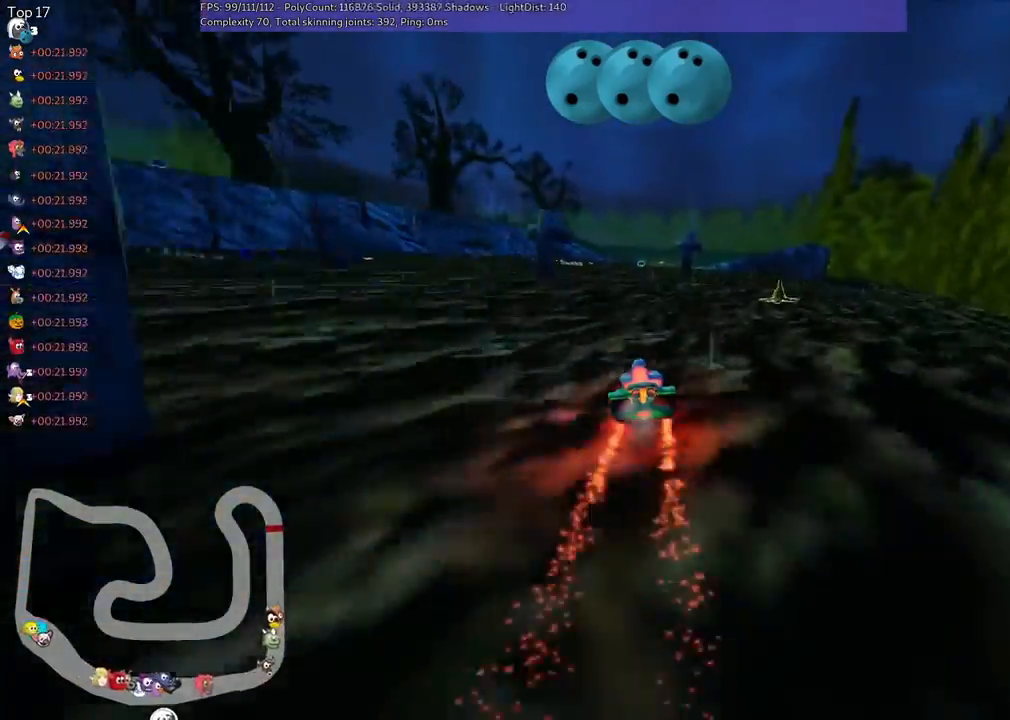
{"keys": ["right", "up"], "events": [[200, "n", "up"], [500, "right", "down"]]}
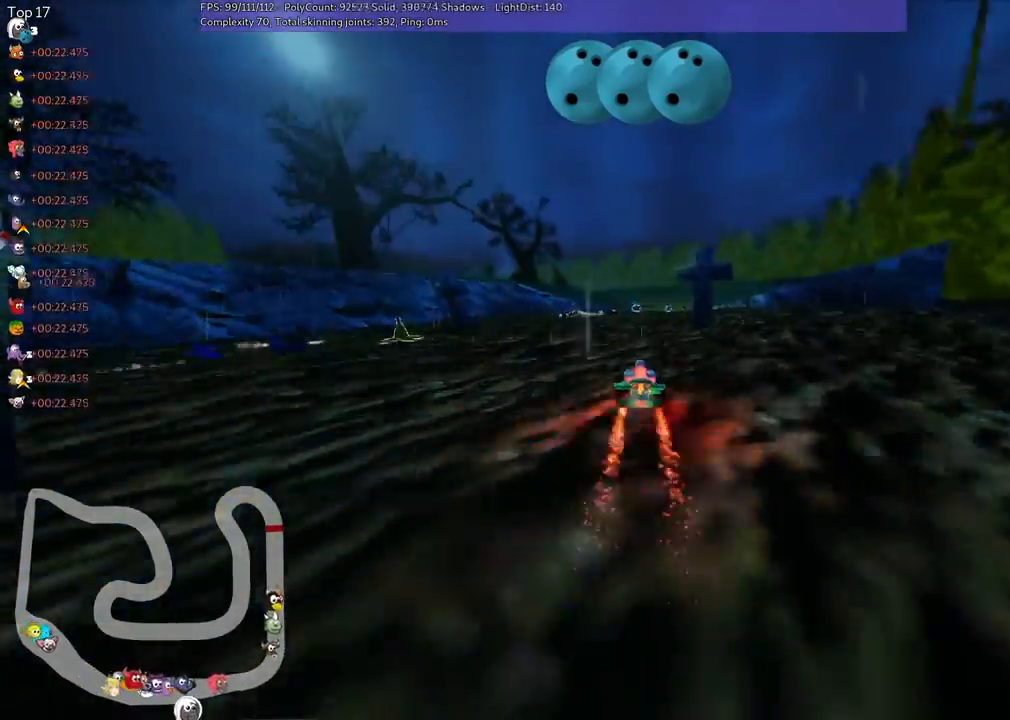
{"keys": ["right", "up"], "events": [[100, "right", "up"], [433, "right", "down"]]}
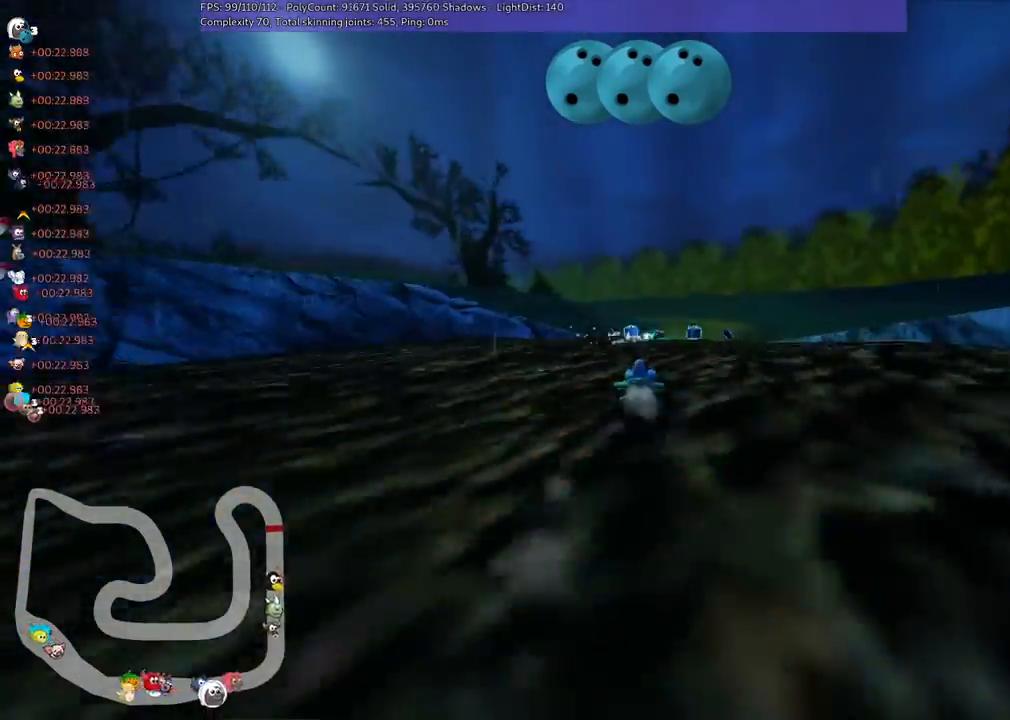
{"keys": ["right", "up"], "events": [[200, "left", "down"], [200, "right", "up"], [267, "m", "down"], [333, "right", "down"], [367, "left", "up"], [500, "m", "up"]]}
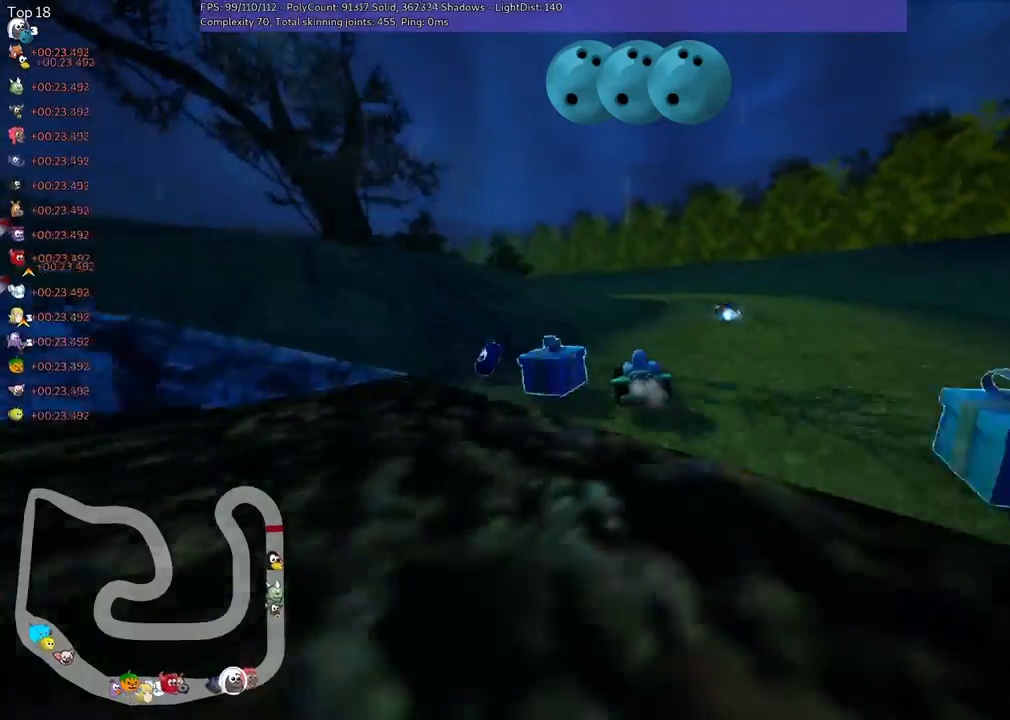
{"keys": ["left", "m", "up"], "events": [[100, "right", "up"], [200, "right", "down"], [333, "left", "down"], [333, "right", "up"], [400, "m", "down"]]}
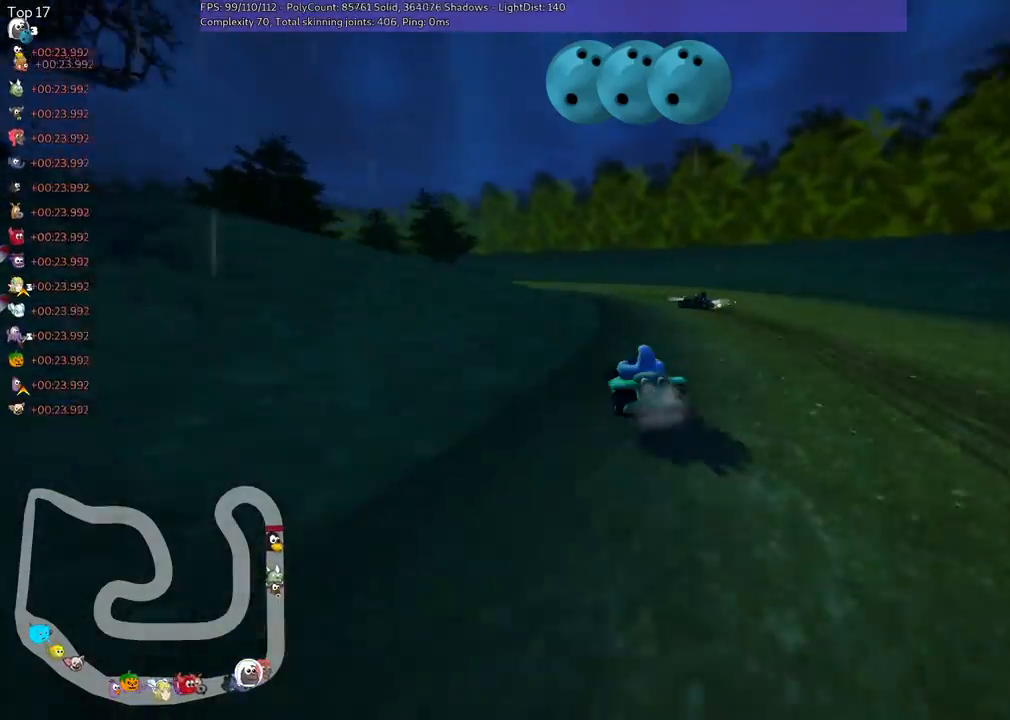
{"keys": ["m", "right", "up"], "events": [[33, "right", "down"], [67, "left", "up"]]}
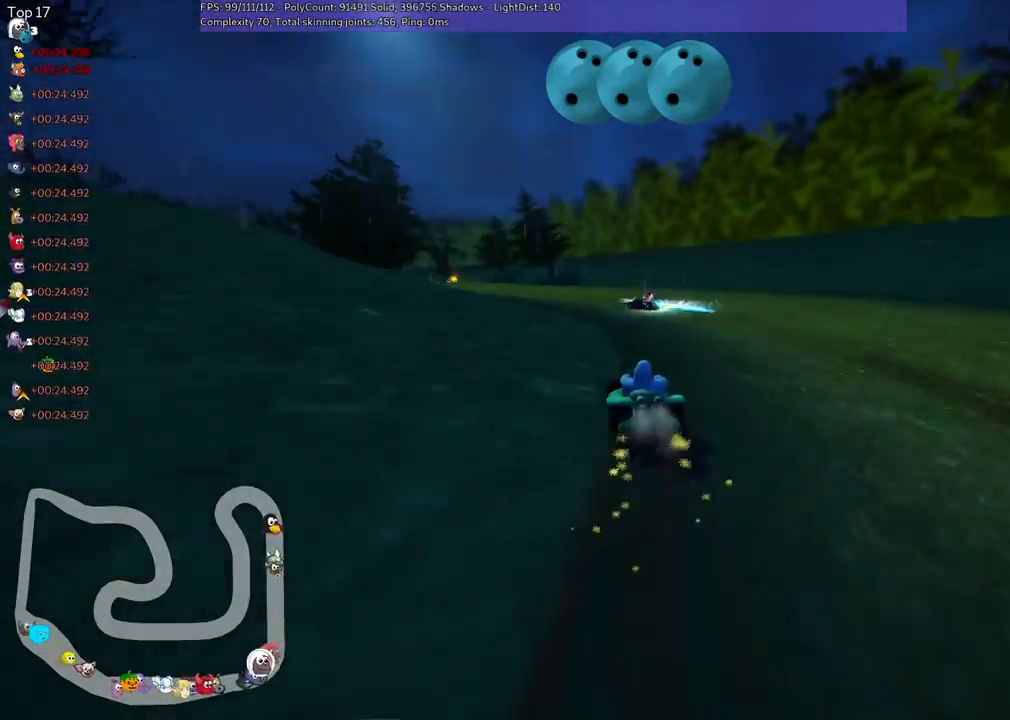
{"keys": ["m", "right", "up"], "events": [[133, "left", "down"], [367, "left", "up"]]}
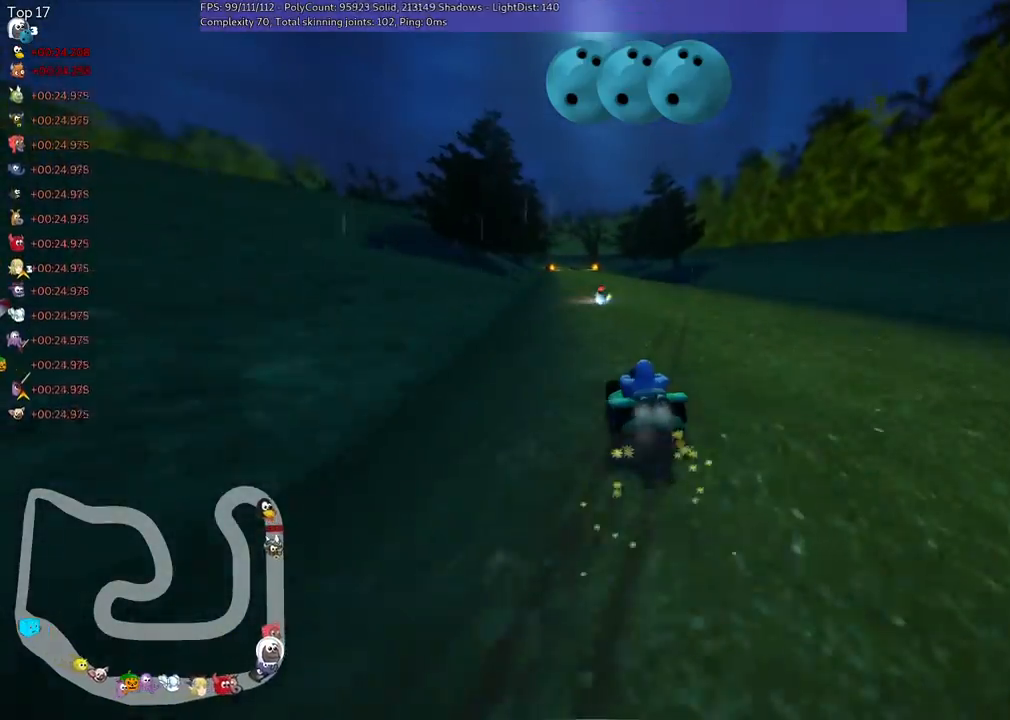
{"keys": ["m", "right", "up"], "events": [[300, "left", "down"], [433, "left", "up"]]}
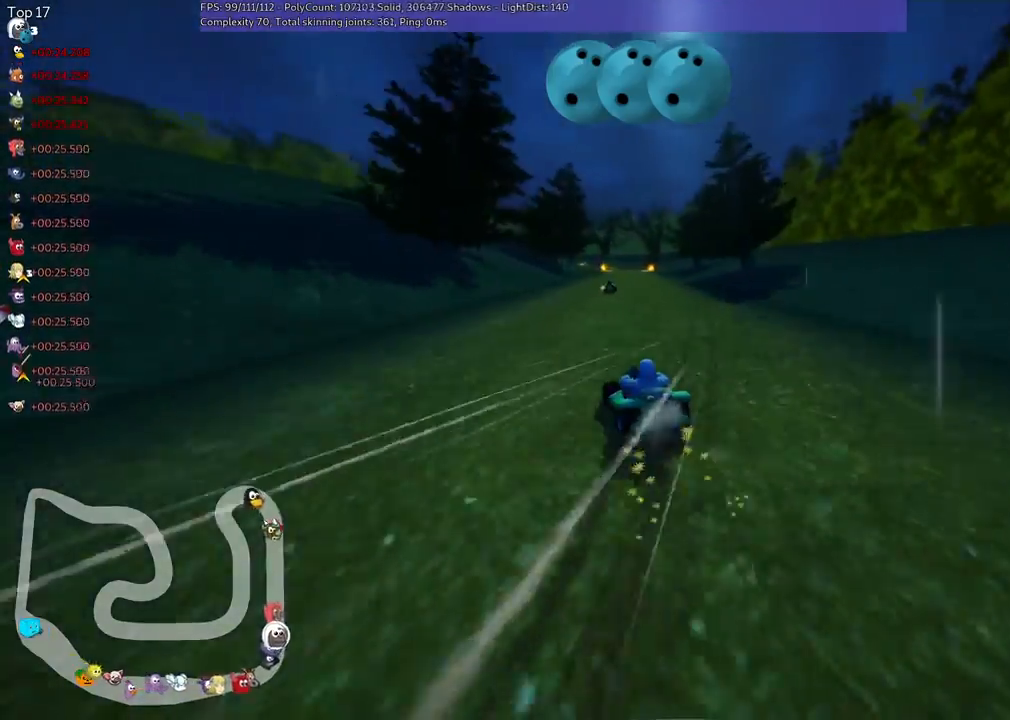
{"keys": ["m", "right", "up"], "events": []}
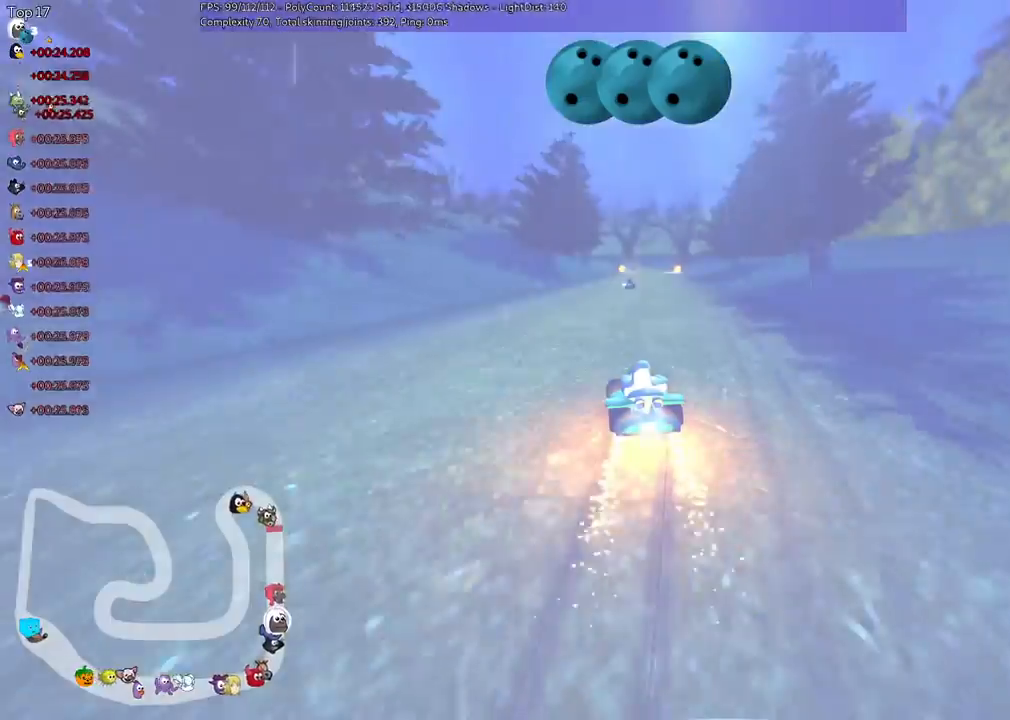
{"keys": ["m", "right", "up"], "events": []}
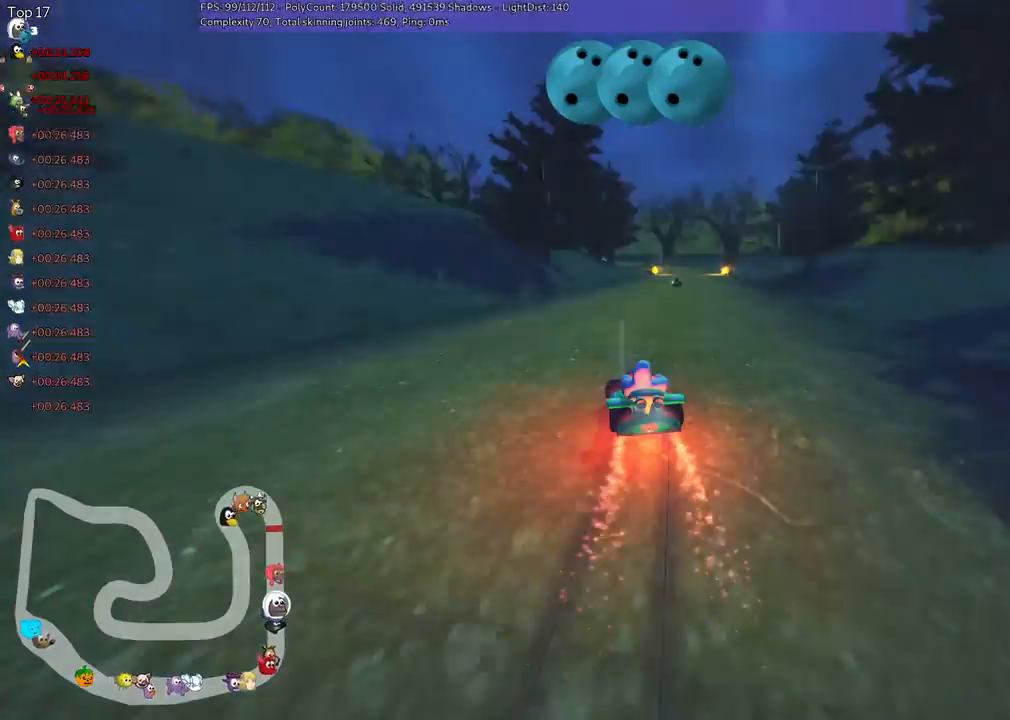
{"keys": ["n", "up"], "events": [[167, "n", "down"], [200, "m", "up"], [467, "right", "up"]]}
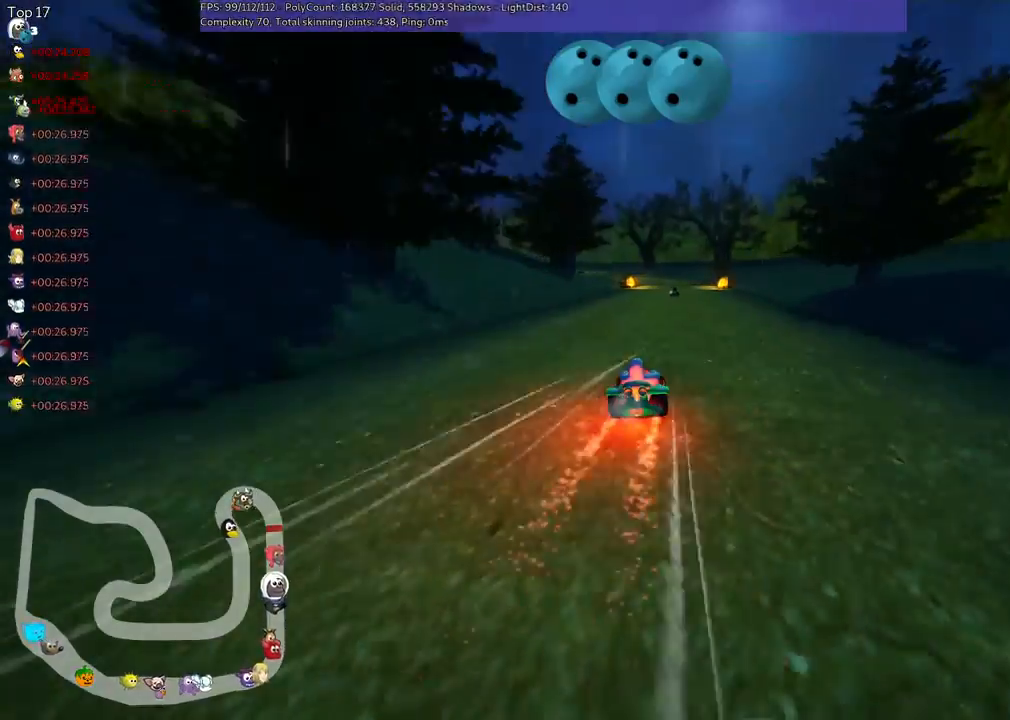
{"keys": ["up"], "events": [[400, "n", "up"]]}
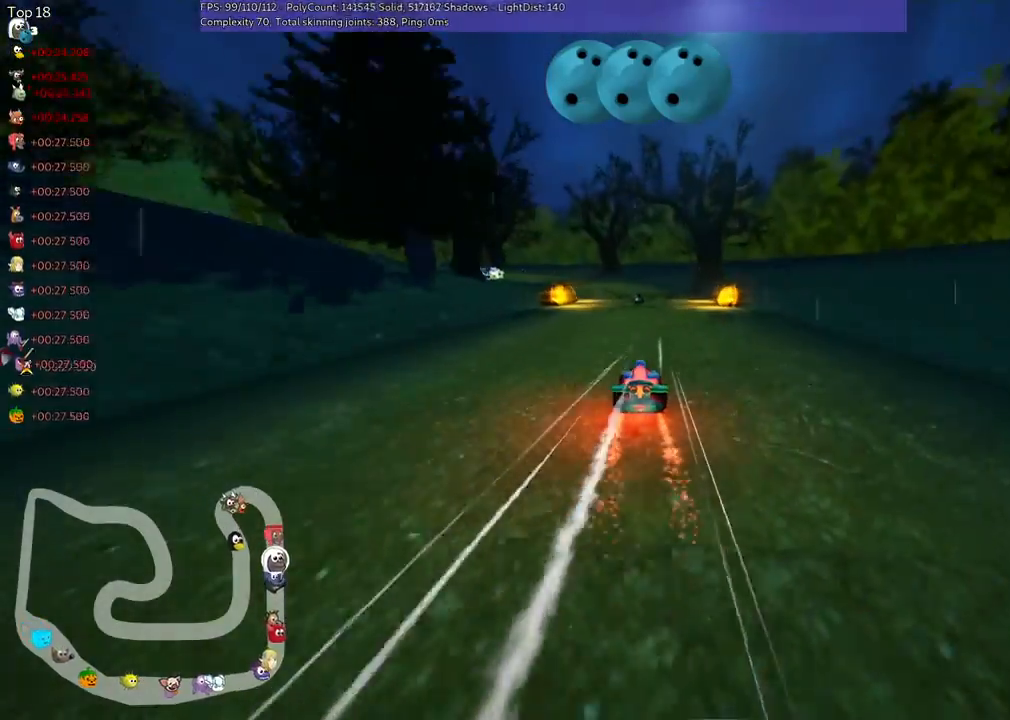
{"keys": ["space", "up"], "events": [[233, "left", "down"], [367, "left", "up"], [400, "space", "down"]]}
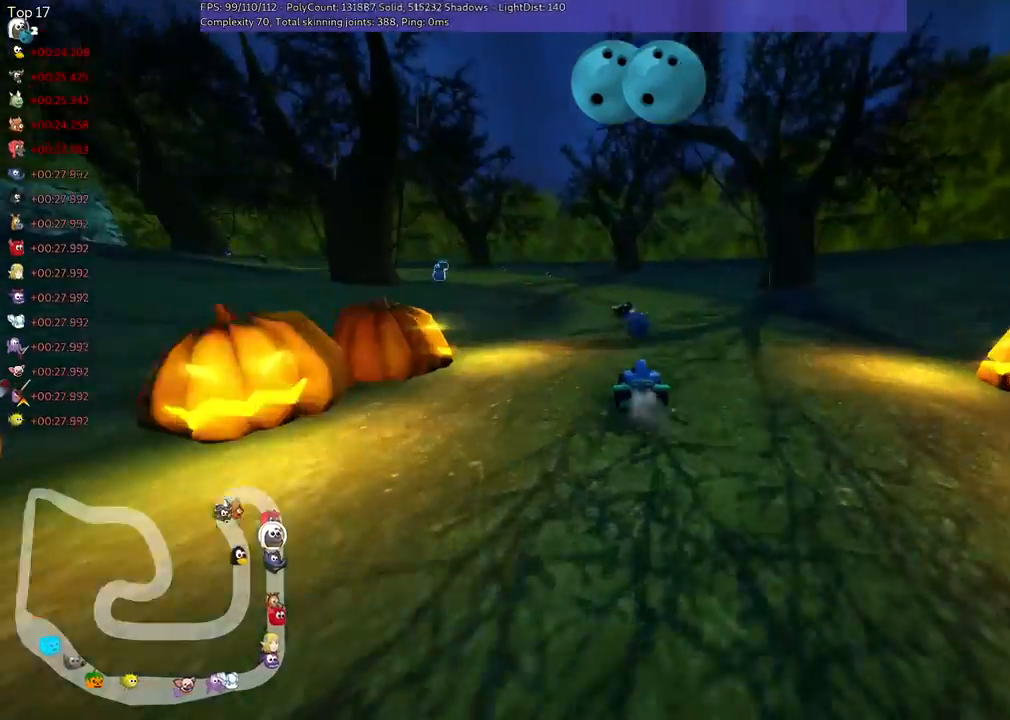
{"keys": ["up"]}
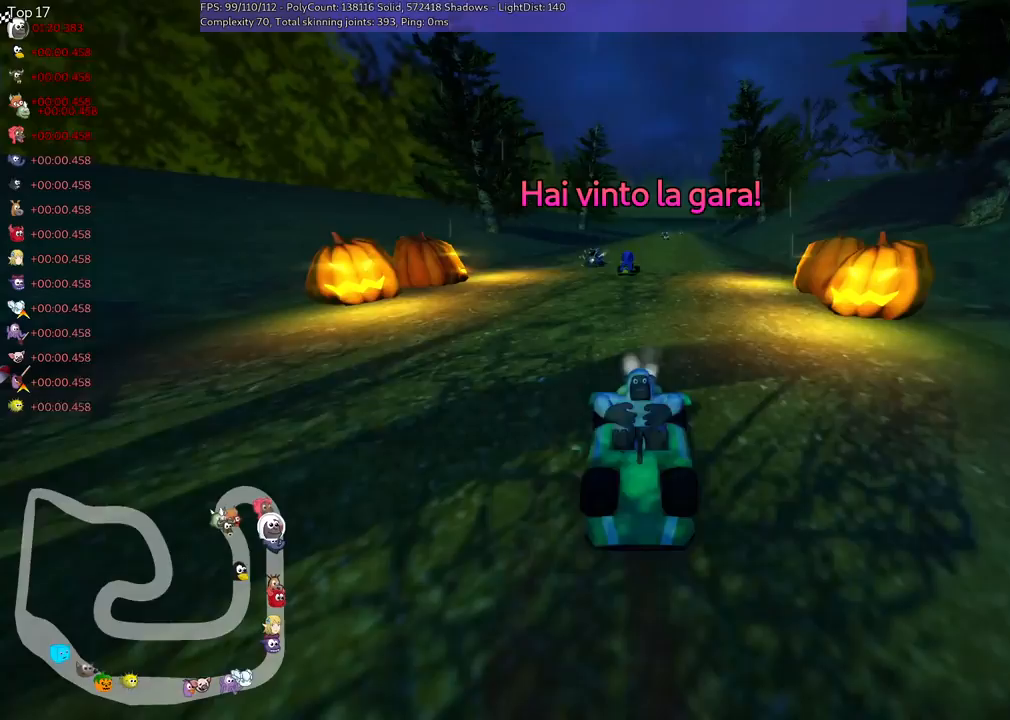
{"keys": ["up"], "events": []}
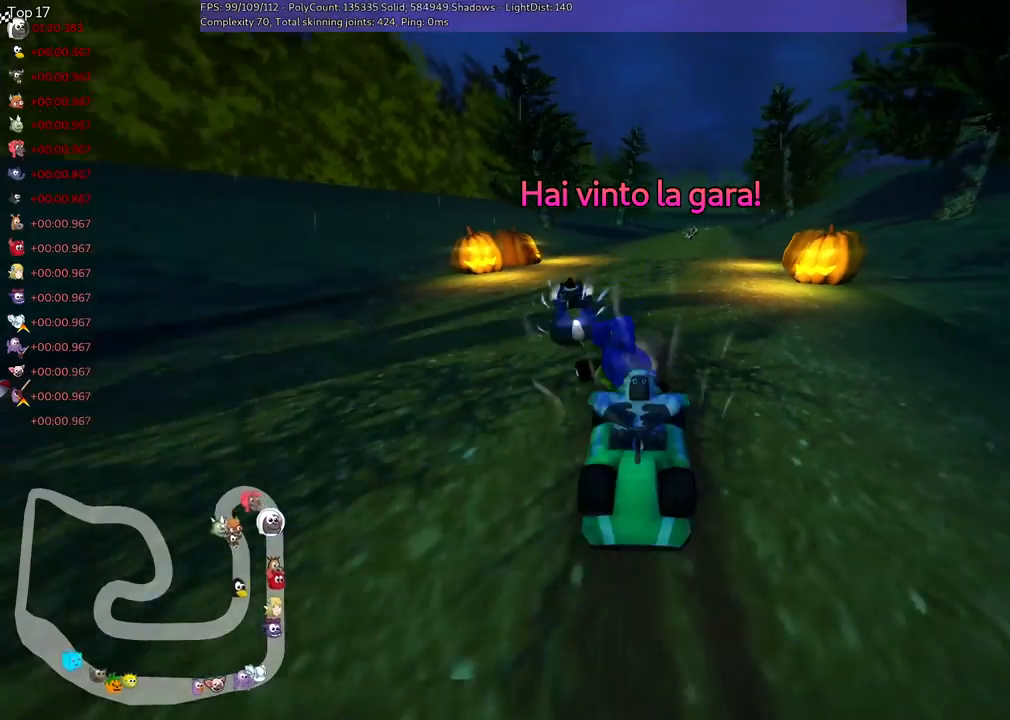
{"keys": [], "events": [[167, "up", "up"]]}